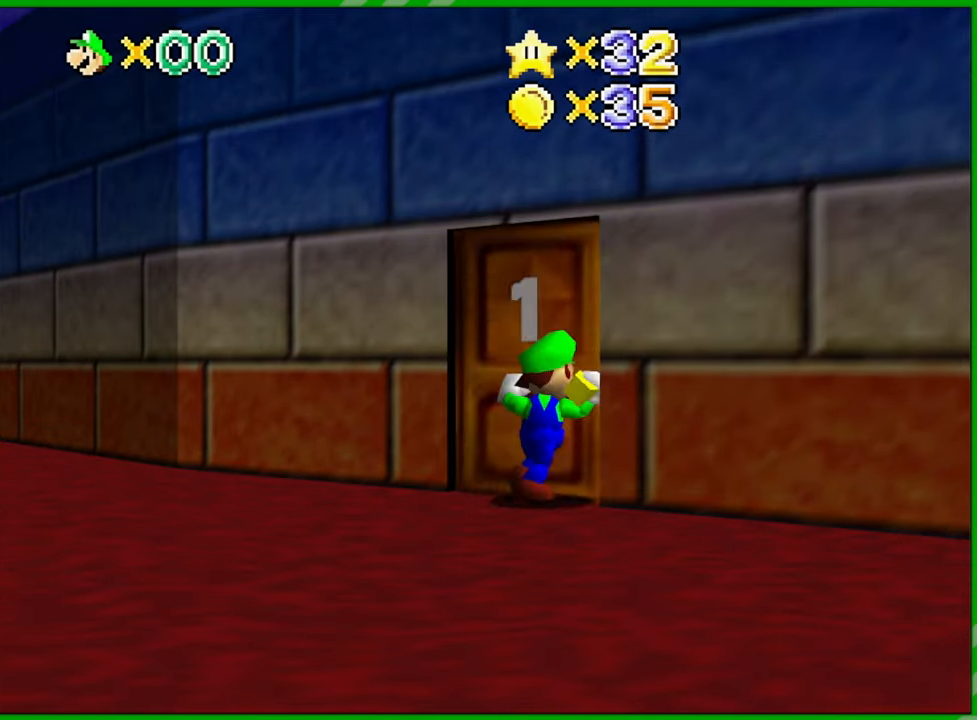
Gameplay with a controller (Nintendo layout); each line is a JSON object with the inputs held at the frame after it. "events" lists button and stick changes between this image and that frame as [ms after this image, input, new state], when the widget could be followed in between. Not read: L3 R3.
{"buttons": [], "left_stick": "center", "events": [[17, "left_stick", "up"], [33, "left_stick", "center"]]}
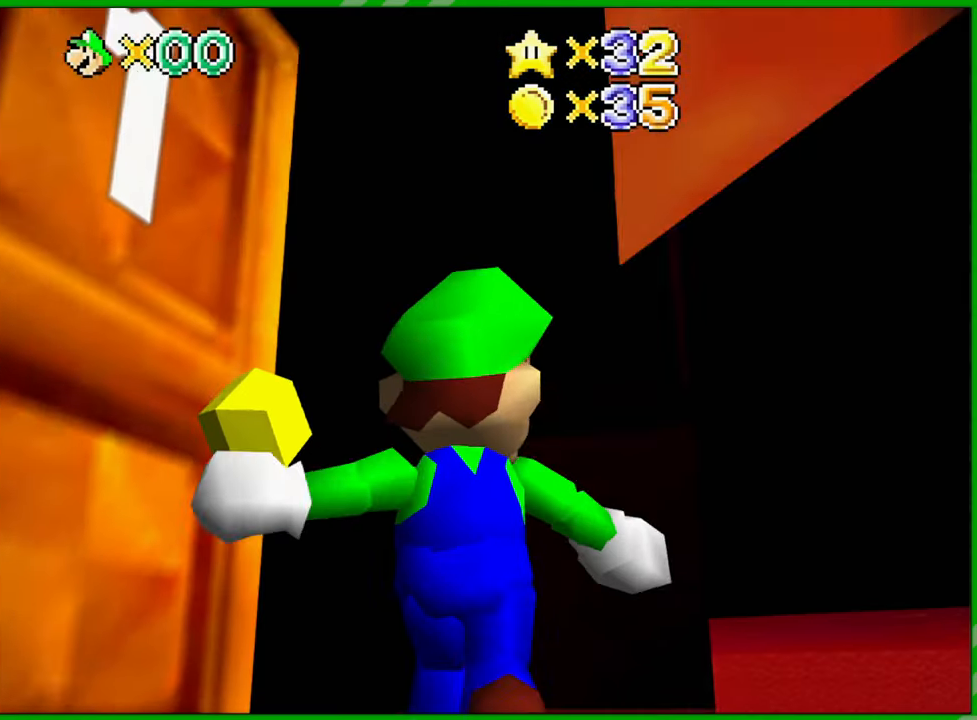
{"buttons": [], "left_stick": "center", "events": []}
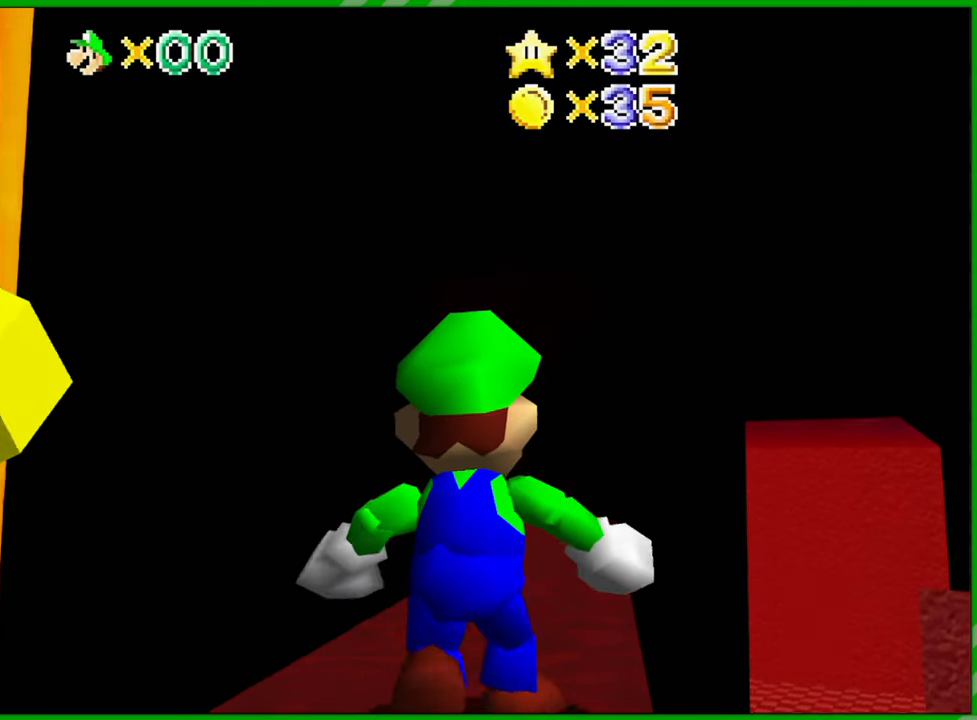
{"buttons": [], "left_stick": "up", "events": [[117, "left_stick", "up"]]}
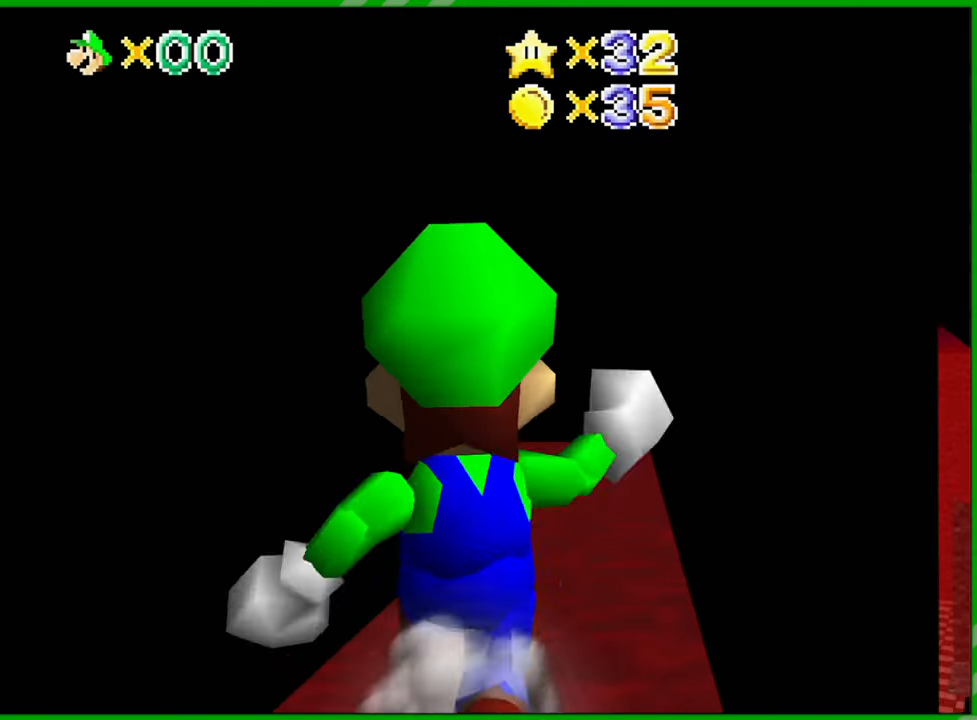
{"buttons": [], "left_stick": "up", "events": []}
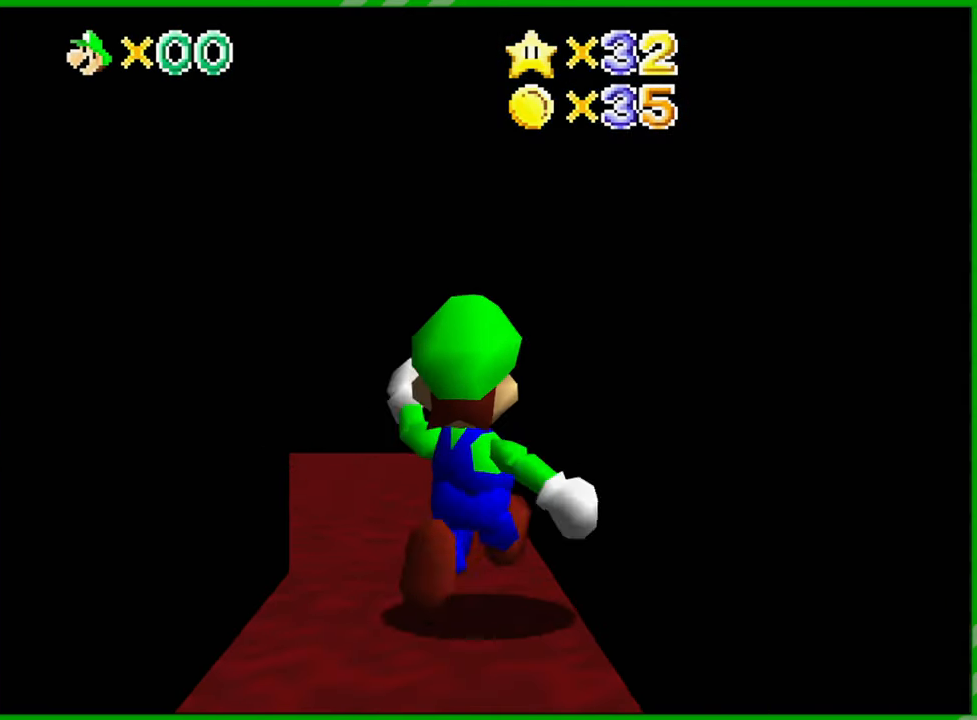
{"buttons": [], "left_stick": "up-left", "events": [[400, "left_stick", "up-left"]]}
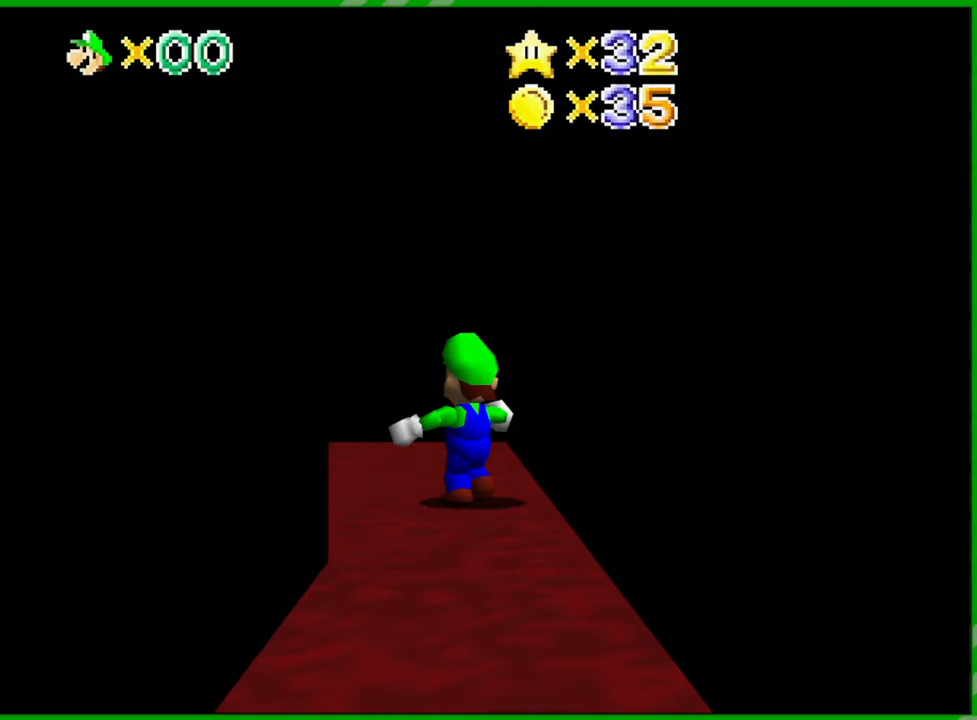
{"buttons": [], "left_stick": "up-left", "events": []}
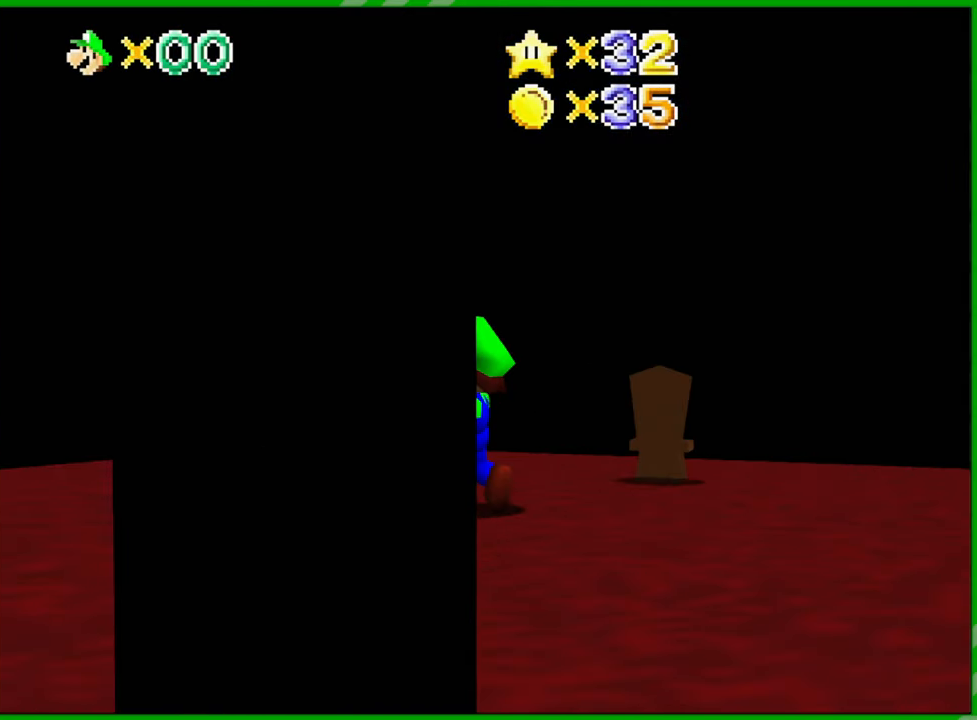
{"buttons": [], "left_stick": "center", "events": [[367, "left_stick", "up-right"], [433, "left_stick", "center"]]}
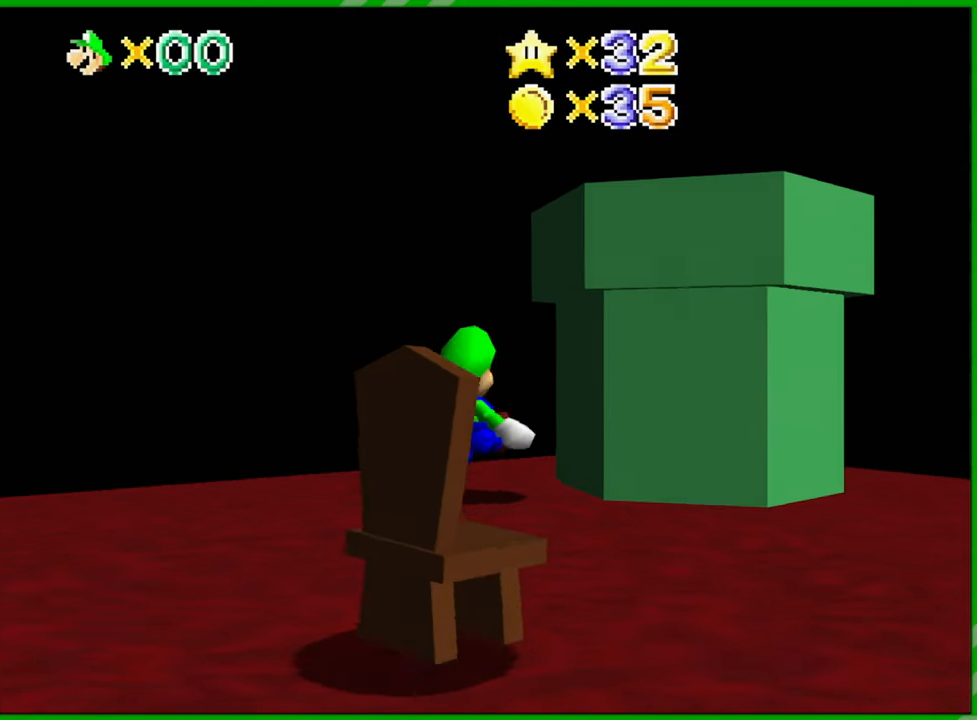
{"buttons": ["A"], "left_stick": "right", "events": [[283, "A", "down"], [283, "left_stick", "right"]]}
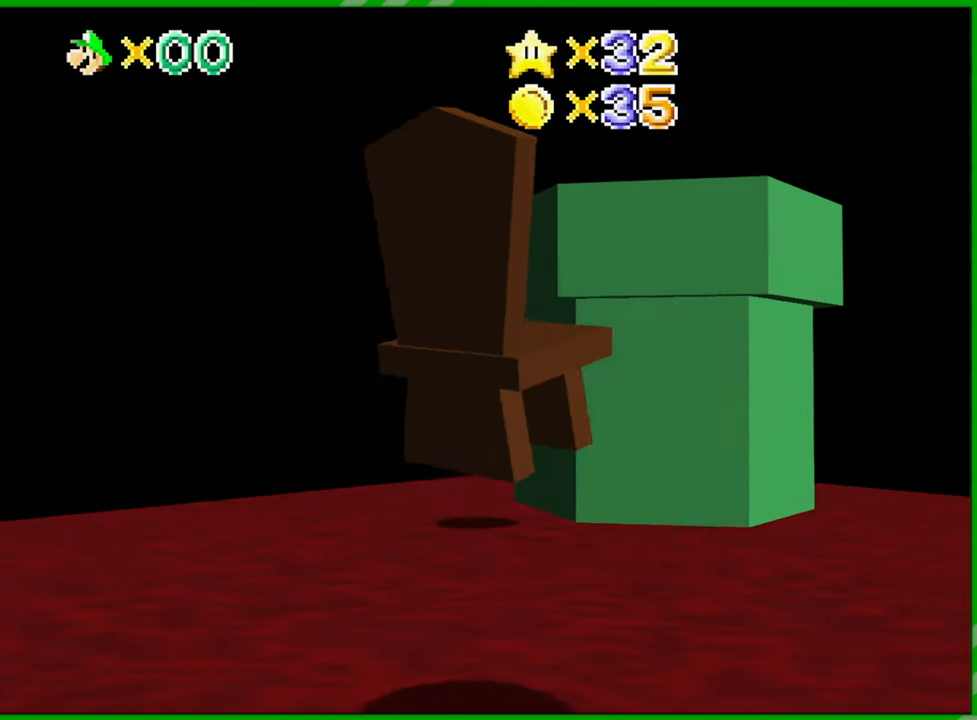
{"buttons": [], "left_stick": "center", "events": [[50, "left_stick", "up-right"], [350, "A", "up"], [450, "left_stick", "center"]]}
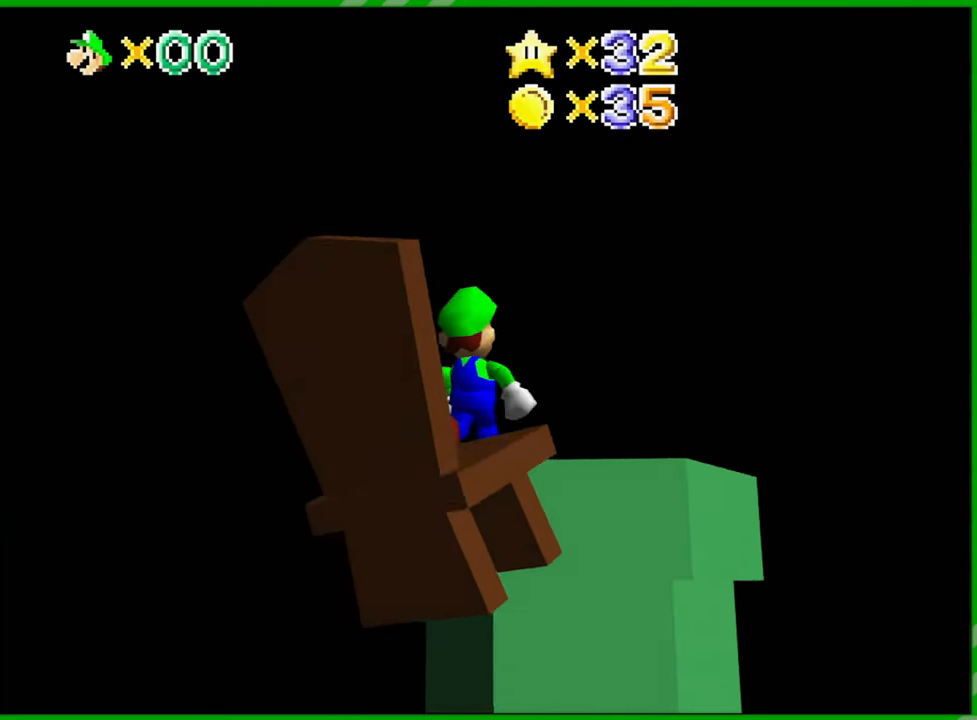
{"buttons": [], "left_stick": "up-right", "events": [[100, "A", "down"], [233, "A", "up"], [233, "left_stick", "up-right"]]}
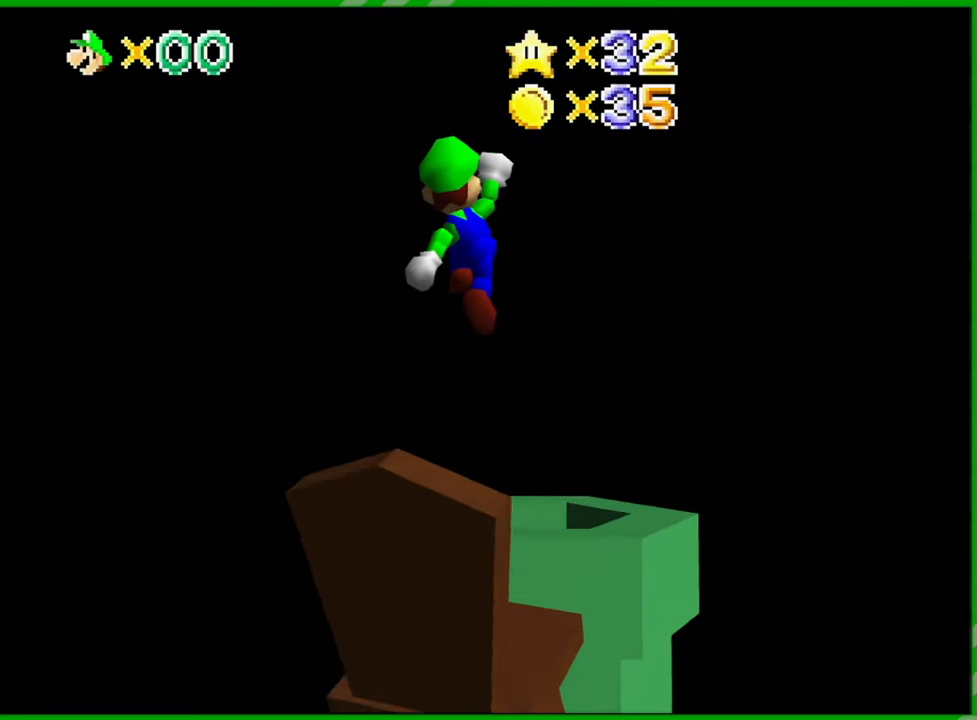
{"buttons": [], "left_stick": "center", "events": [[67, "left_stick", "up"], [167, "left_stick", "center"], [250, "Z", "down"], [400, "Z", "up"]]}
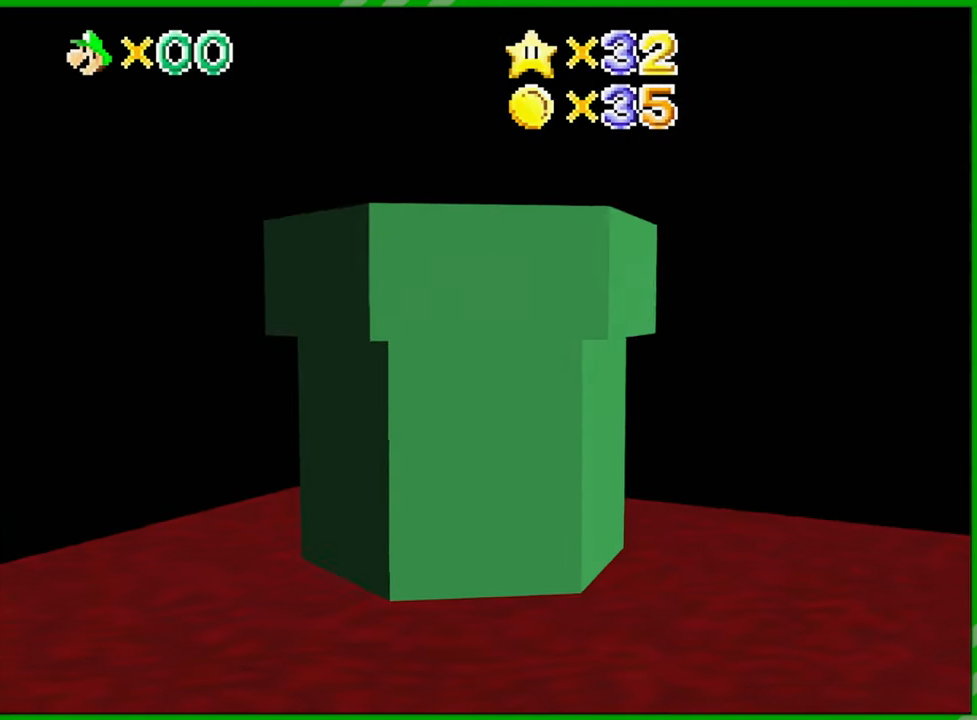
{"buttons": [], "left_stick": "center", "events": []}
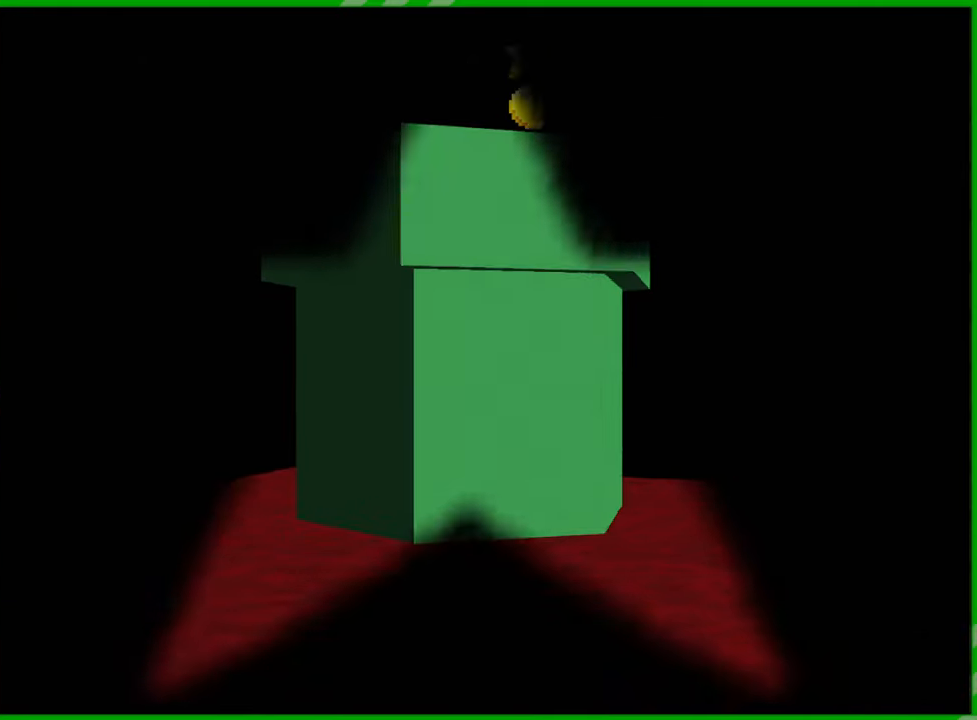
{"buttons": [], "left_stick": "center", "events": []}
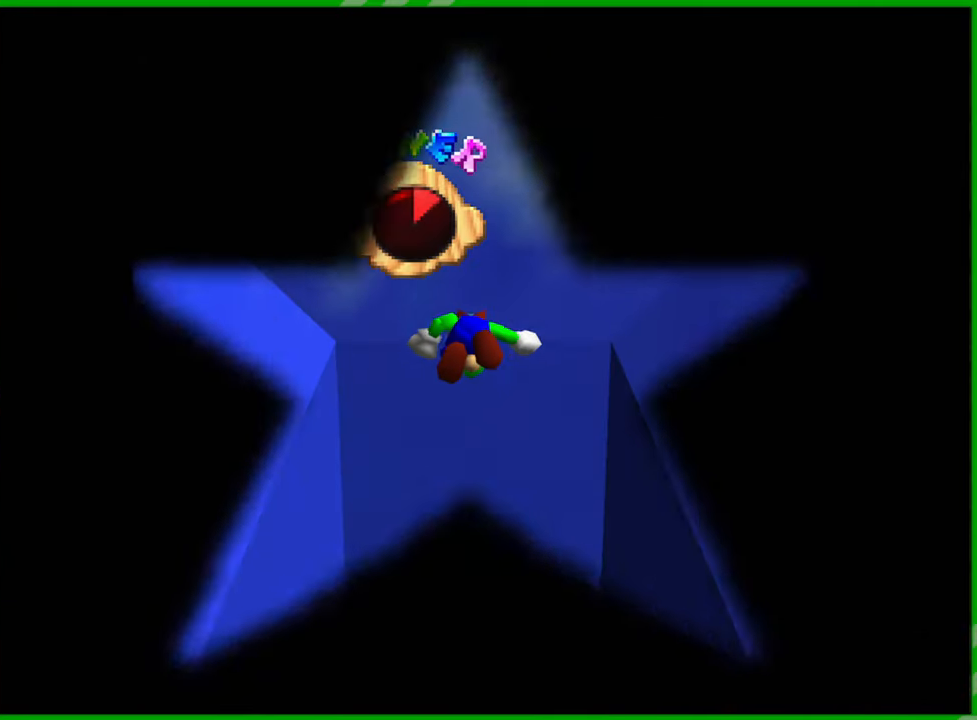
{"buttons": [], "left_stick": "center", "events": []}
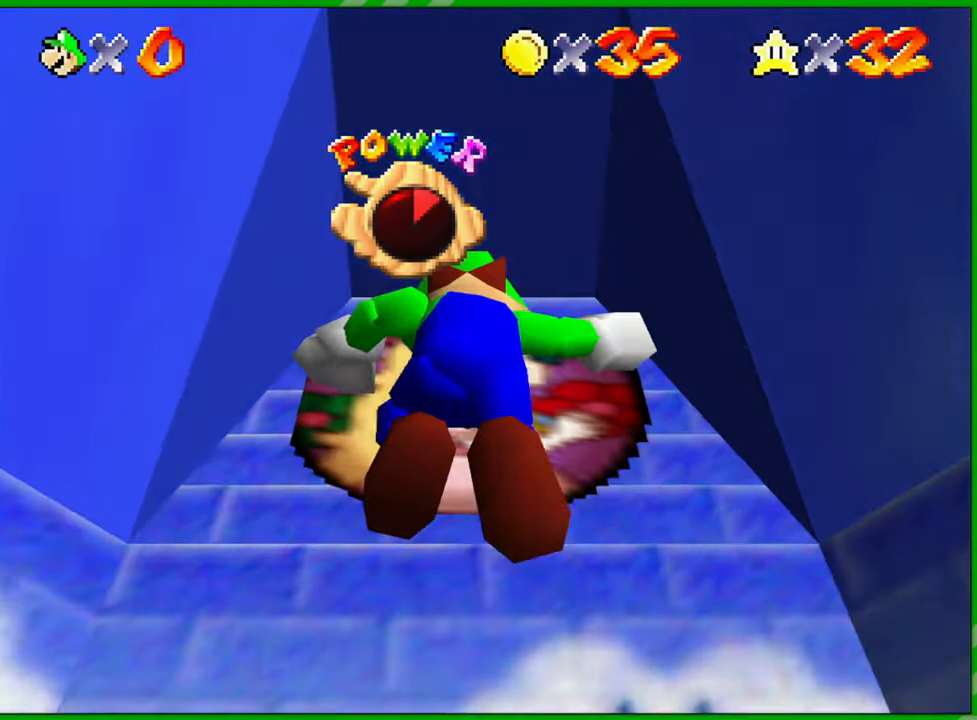
{"buttons": [], "left_stick": "center", "events": []}
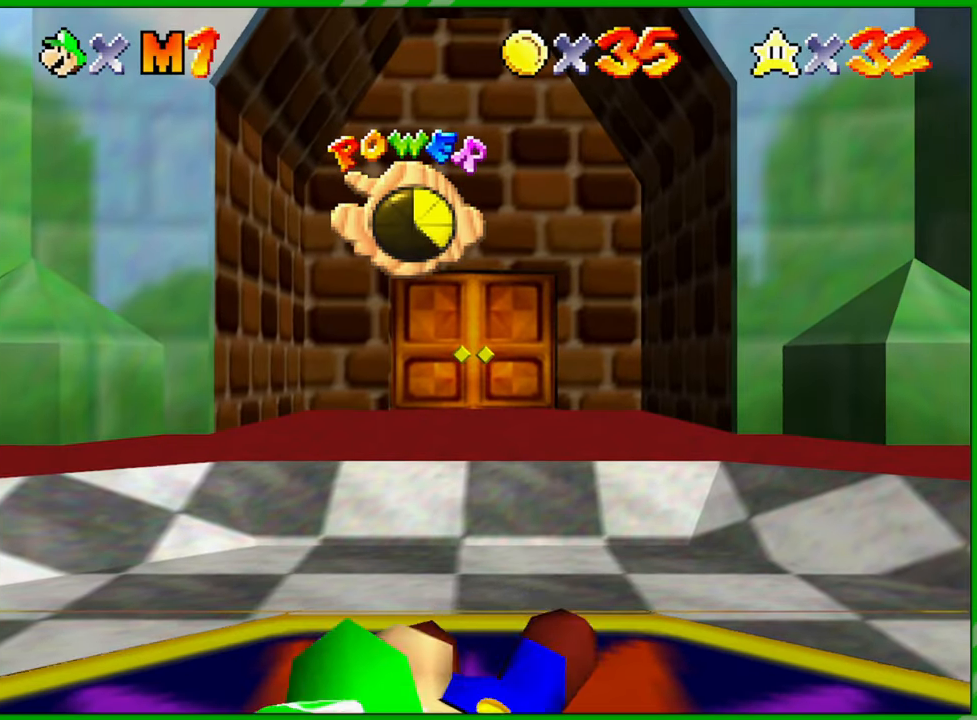
{"buttons": ["C_LEFT"], "left_stick": "center", "events": [[200, "C_LEFT", "down"], [350, "C_LEFT", "up"], [433, "C_LEFT", "down"]]}
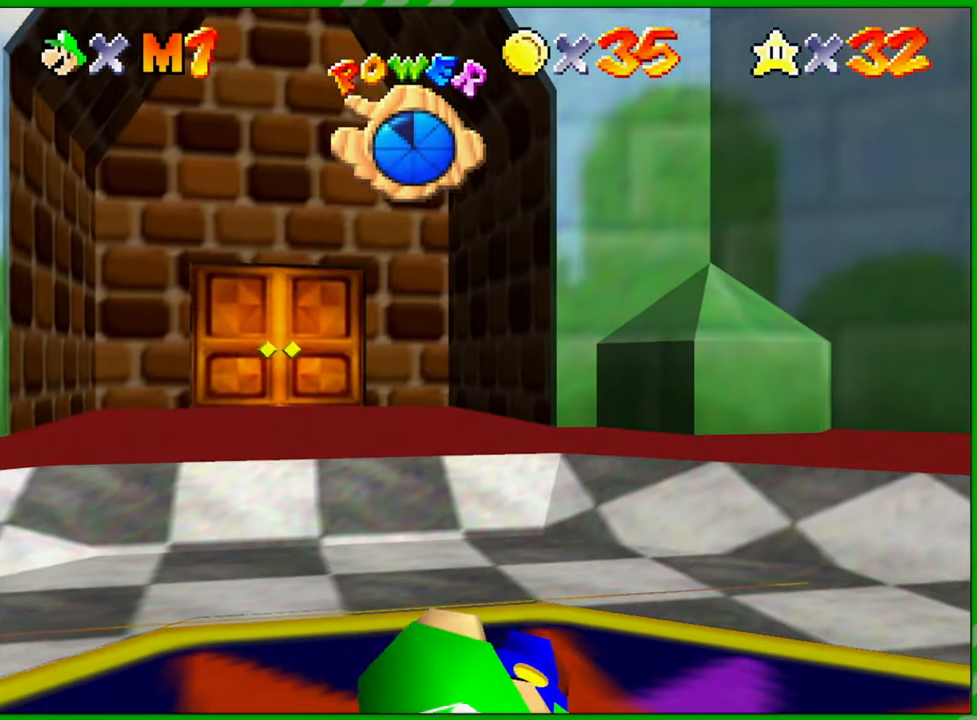
{"buttons": [], "left_stick": "right", "events": [[67, "C_LEFT", "up"], [150, "C_LEFT", "down"], [183, "left_stick", "right"], [283, "C_LEFT", "up"], [367, "C_LEFT", "down"], [500, "C_LEFT", "up"]]}
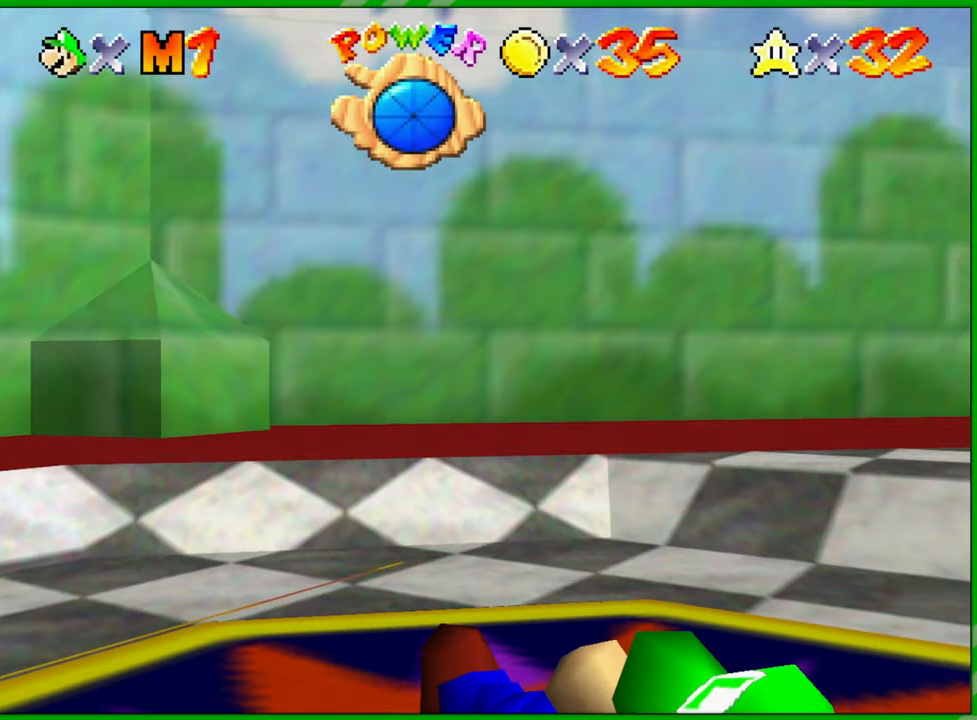
{"buttons": [], "left_stick": "right", "events": [[67, "C_LEFT", "down"], [200, "C_LEFT", "up"], [283, "C_LEFT", "down"], [417, "C_LEFT", "up"]]}
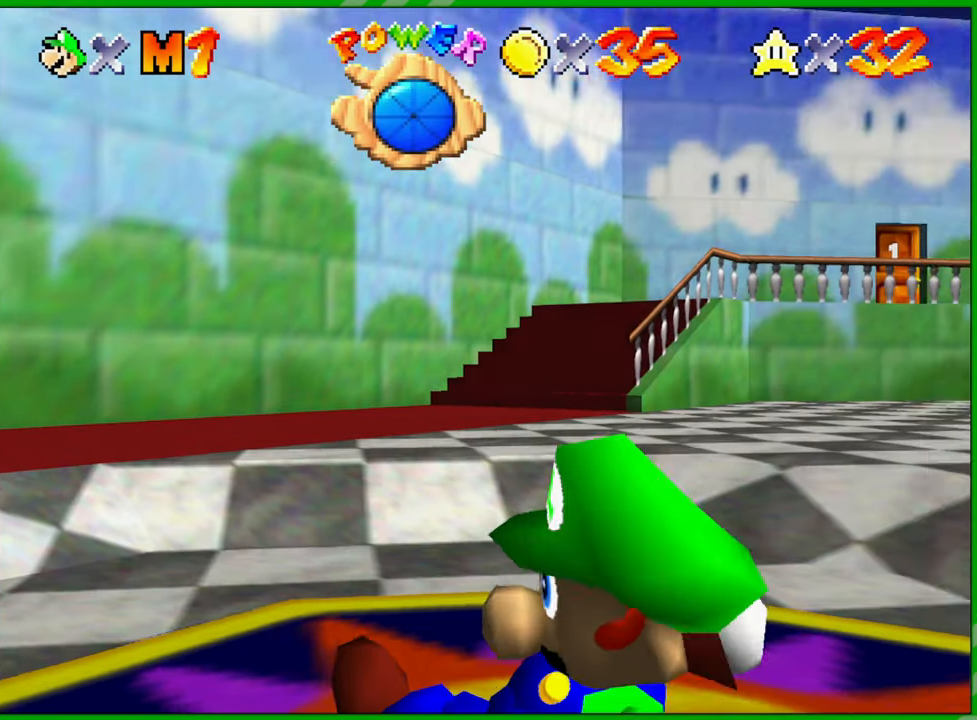
{"buttons": [], "left_stick": "right", "events": [[67, "C_LEFT", "down"], [217, "C_LEFT", "up"]]}
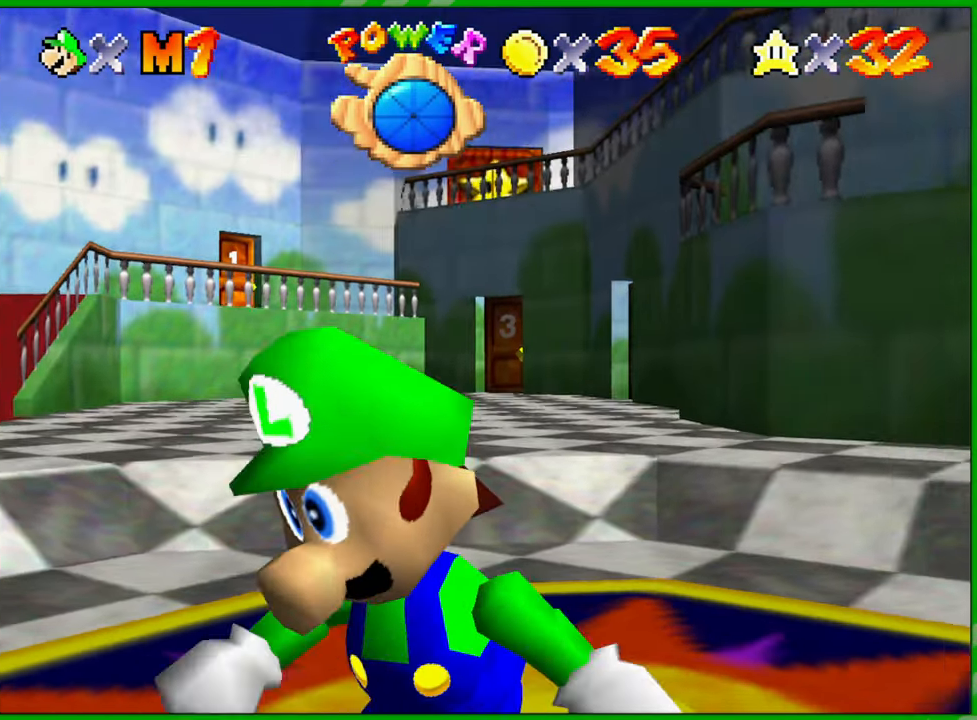
{"buttons": [], "left_stick": "up-right", "events": [[67, "left_stick", "up-right"]]}
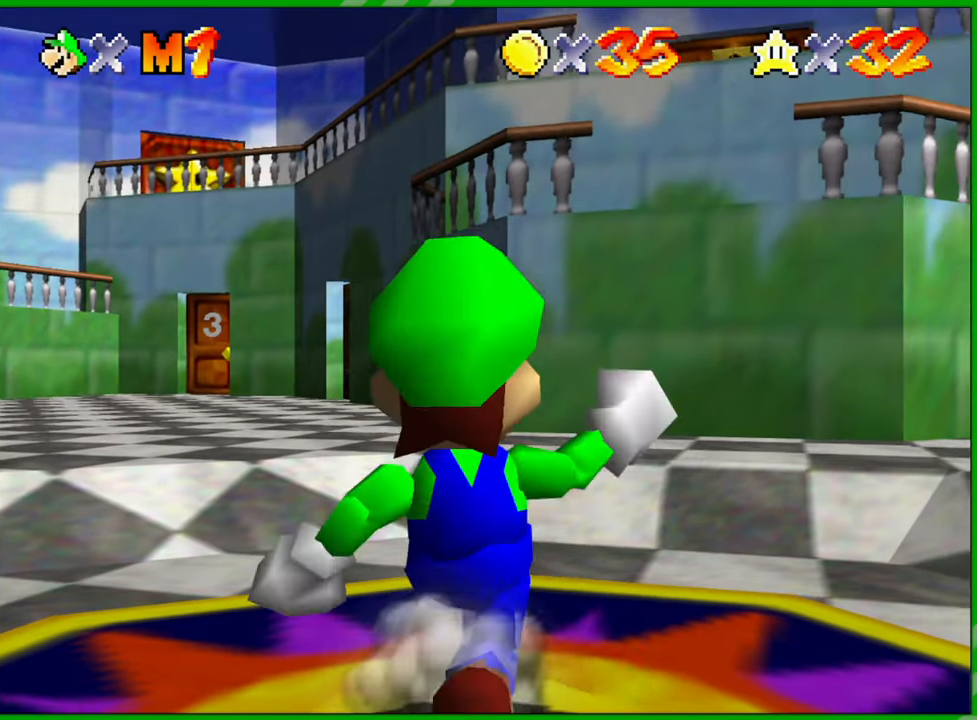
{"buttons": [], "left_stick": "up", "events": [[233, "left_stick", "up"], [367, "A", "down"], [417, "A", "up"]]}
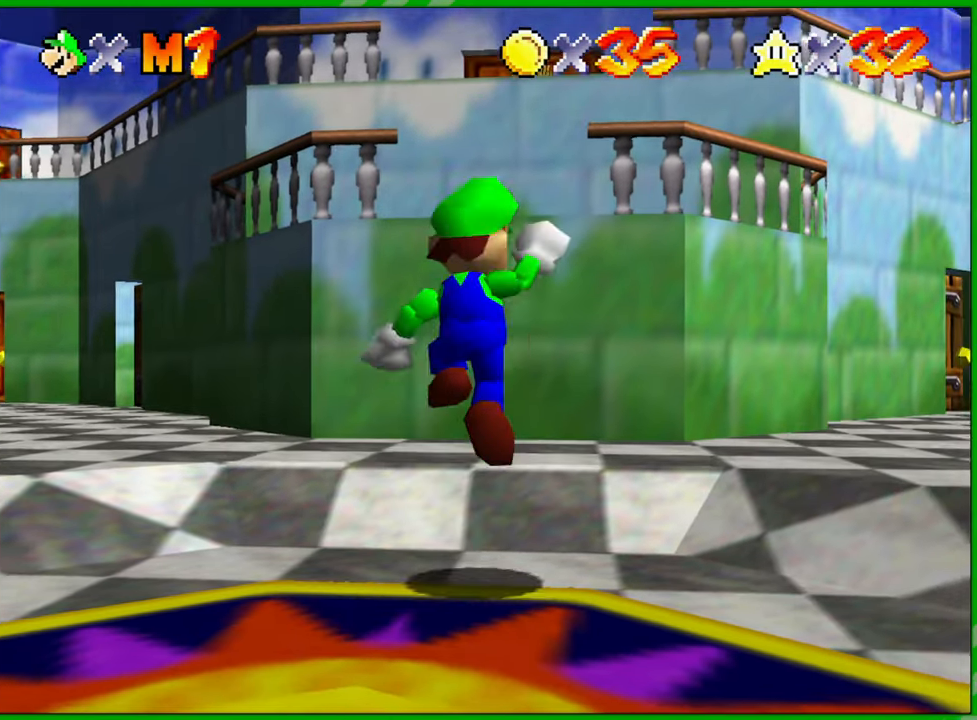
{"buttons": ["A"], "left_stick": "up", "events": [[200, "left_stick", "center"], [450, "A", "down"], [500, "left_stick", "up"]]}
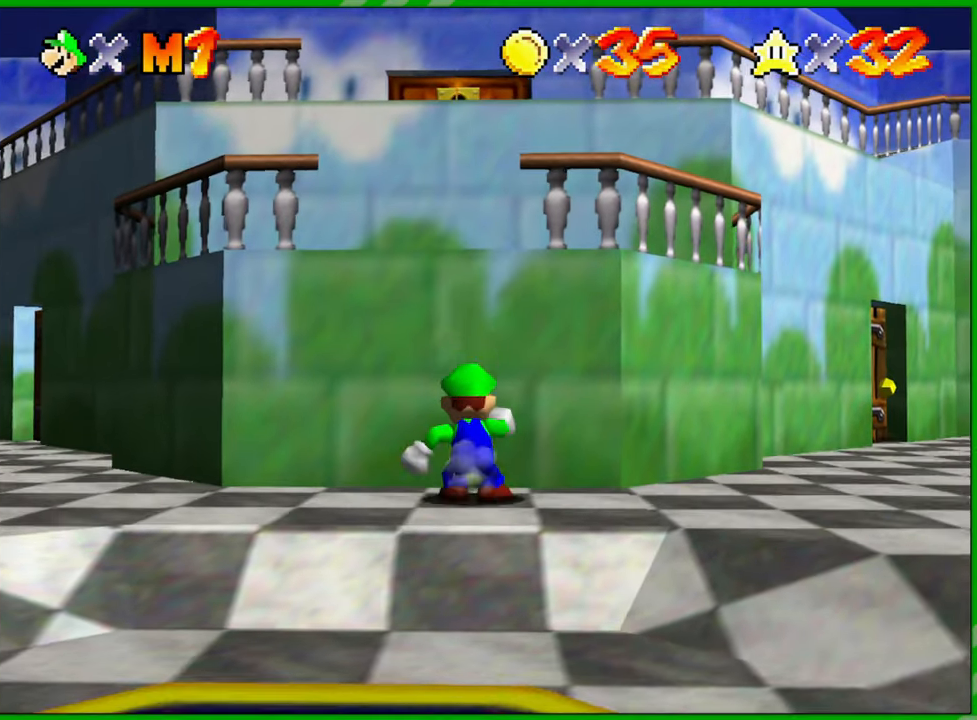
{"buttons": ["A"], "left_stick": "up", "events": []}
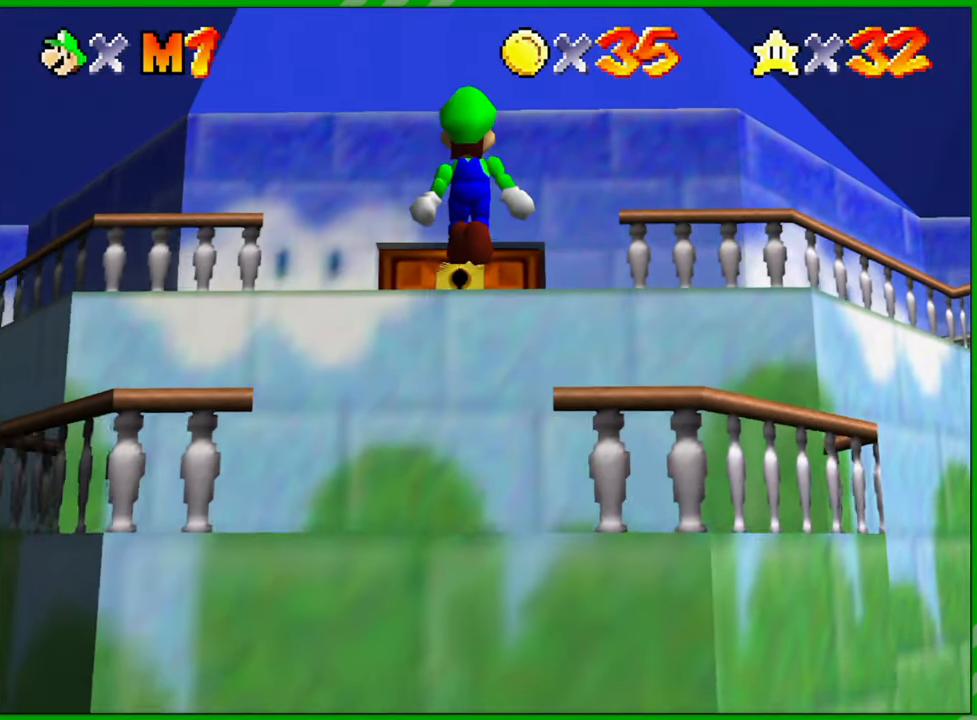
{"buttons": [], "left_stick": "up", "events": [[150, "A", "up"]]}
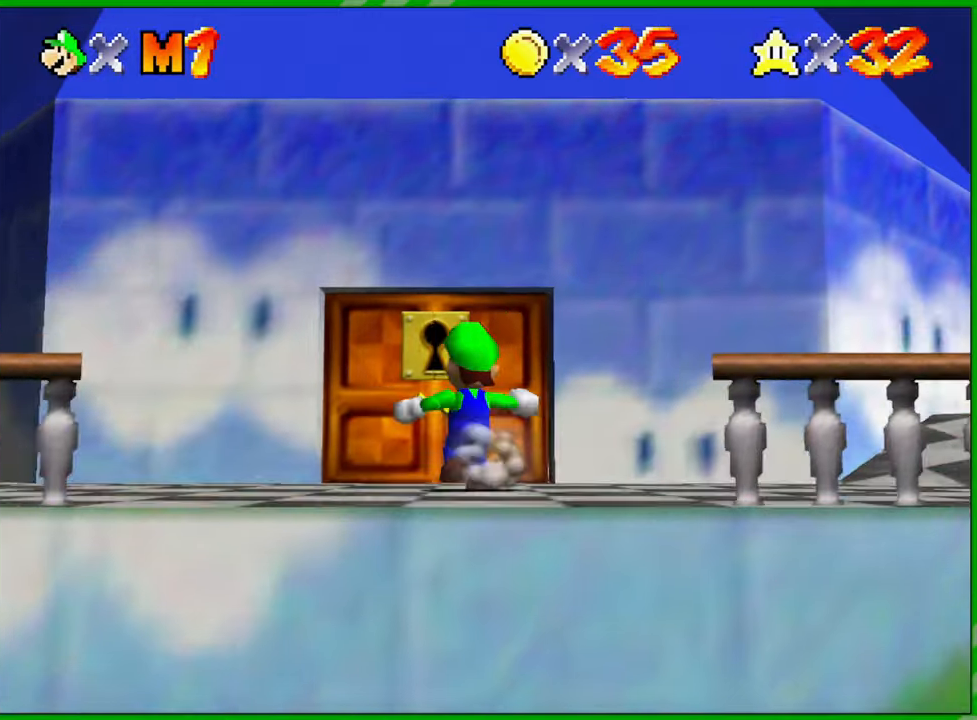
{"buttons": [], "left_stick": "up", "events": []}
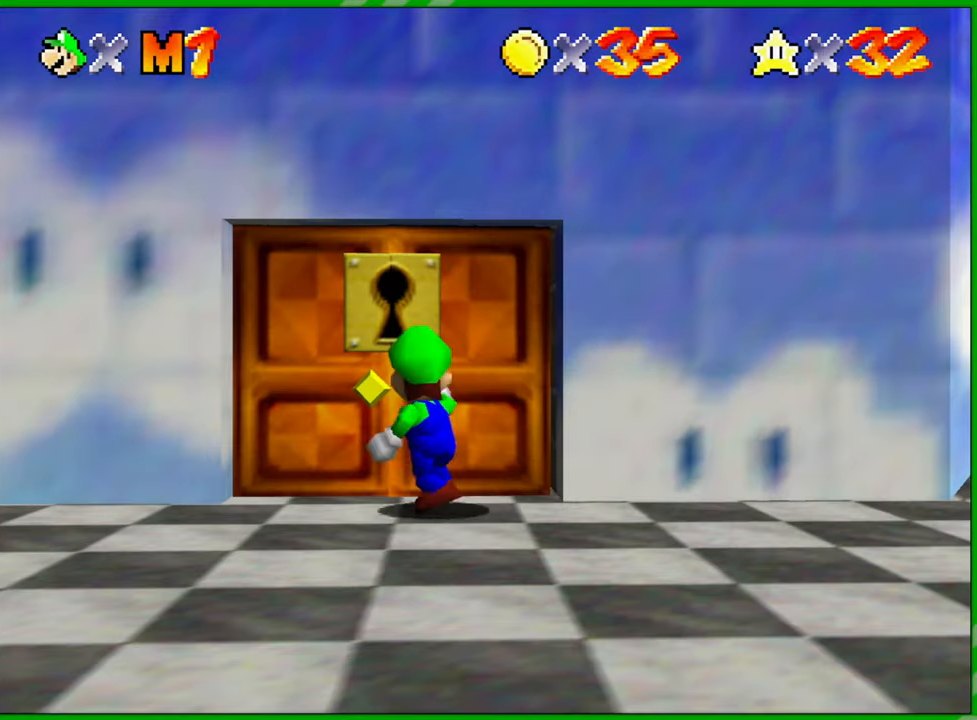
{"buttons": [], "left_stick": "center", "events": [[117, "left_stick", "center"]]}
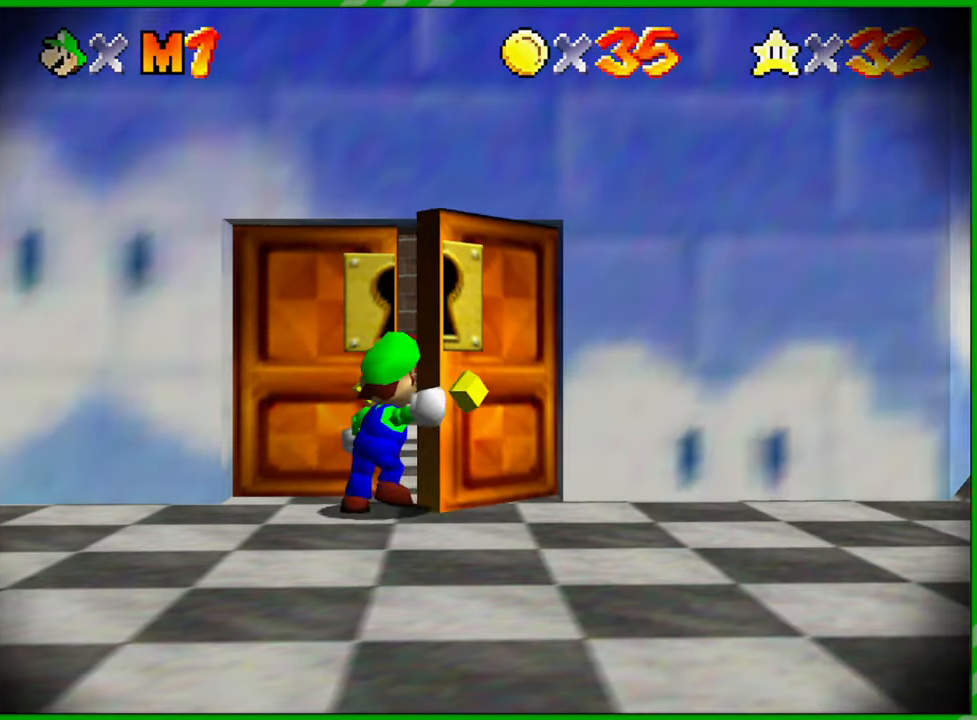
{"buttons": [], "left_stick": "center", "events": []}
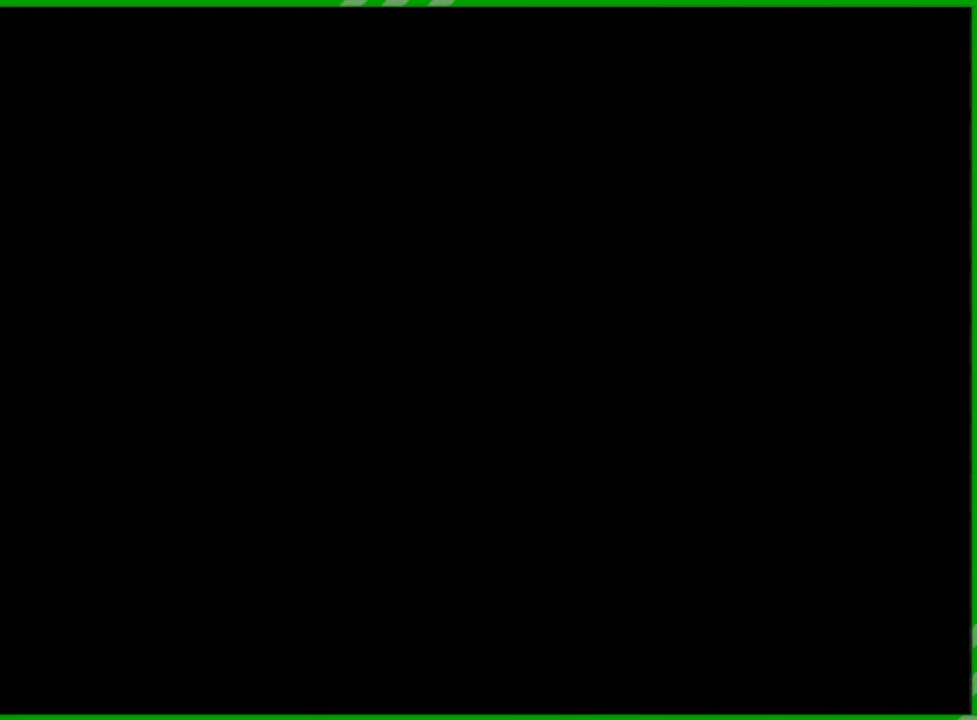
{"buttons": [], "left_stick": "center", "events": []}
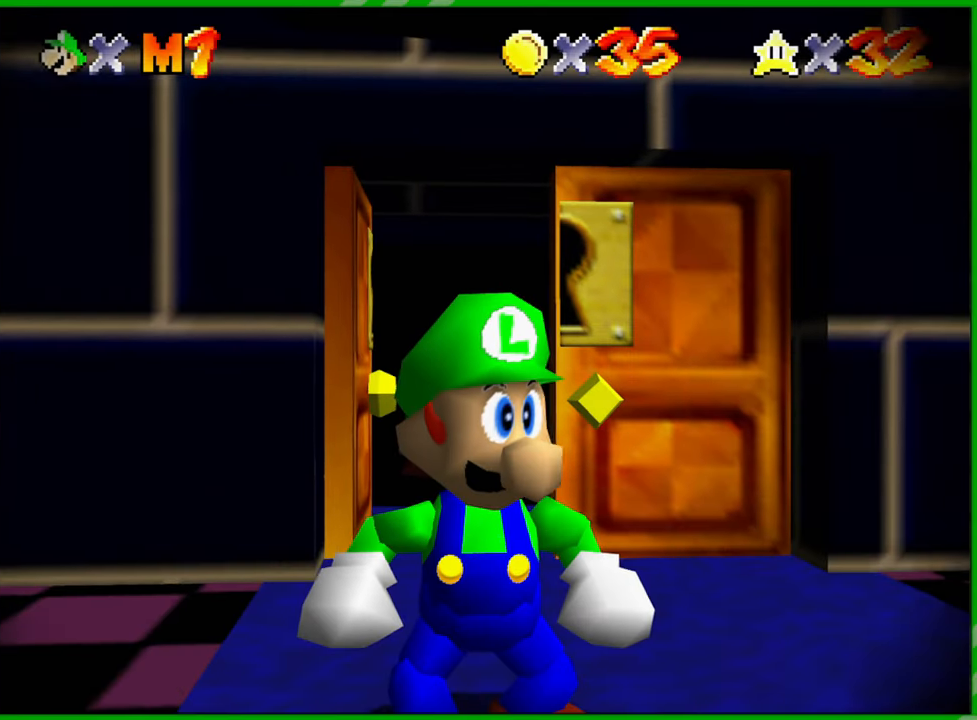
{"buttons": [], "left_stick": "center", "events": []}
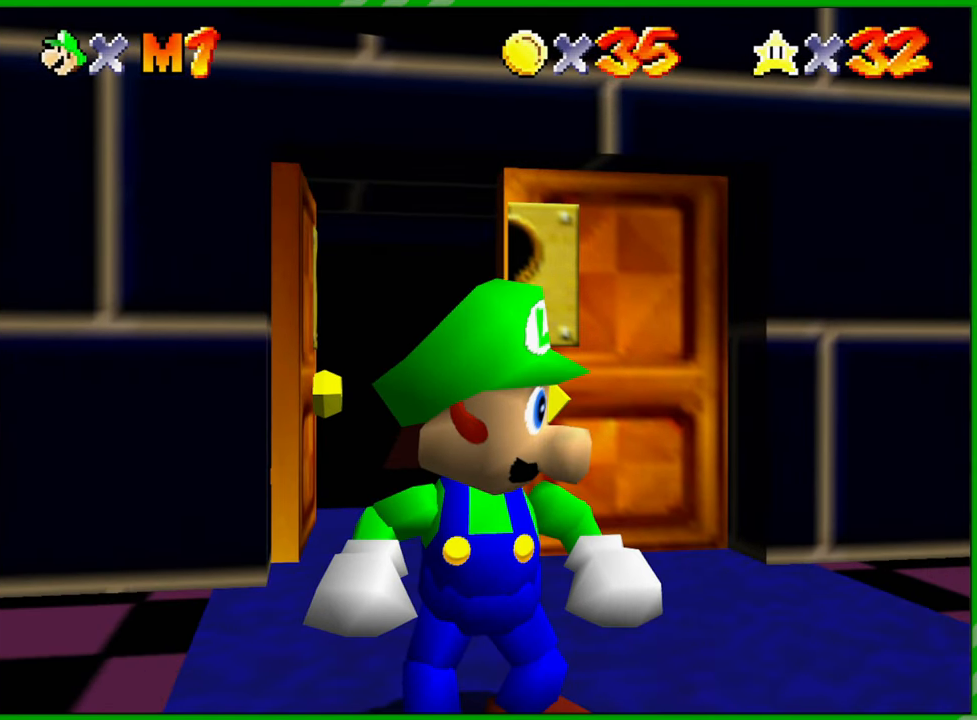
{"buttons": [], "left_stick": "up", "events": [[133, "left_stick", "up"]]}
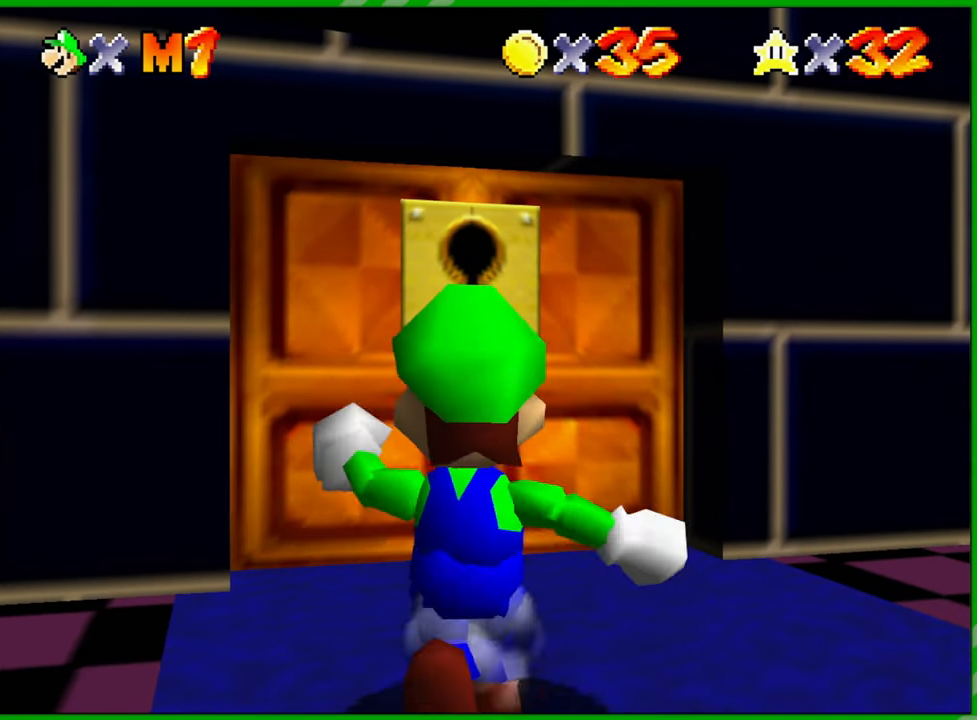
{"buttons": [], "left_stick": "down-right", "events": [[267, "left_stick", "down-right"]]}